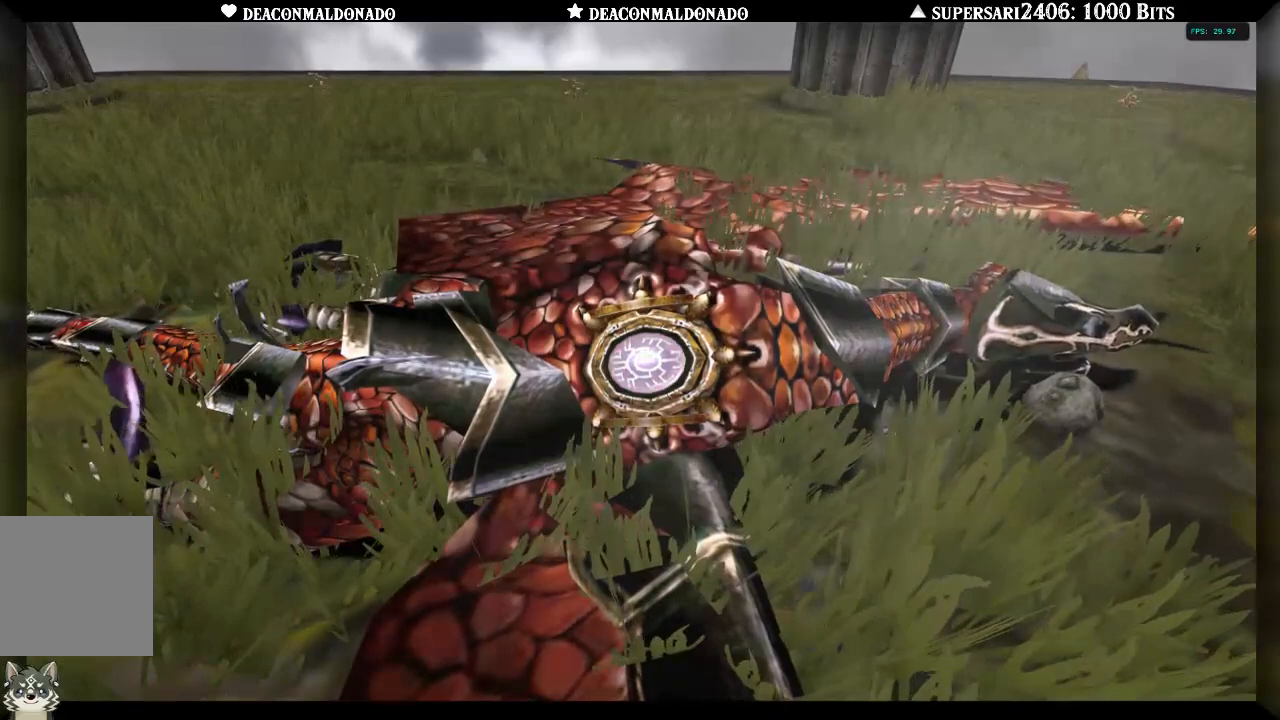
Gameplay with a controller (Nintendo layout); each line is a JSON object with the inputs held at the frame after it. "events" lists button and stick changes between this image and that frame as [ms after this image, input, new state], when the widget could be followed in between. Not read: DPAD_UP L3 R1 R3.
{"buttons": ["B"], "left_stick": "center", "right_stick": "center", "events": [[450, "B", "down"]]}
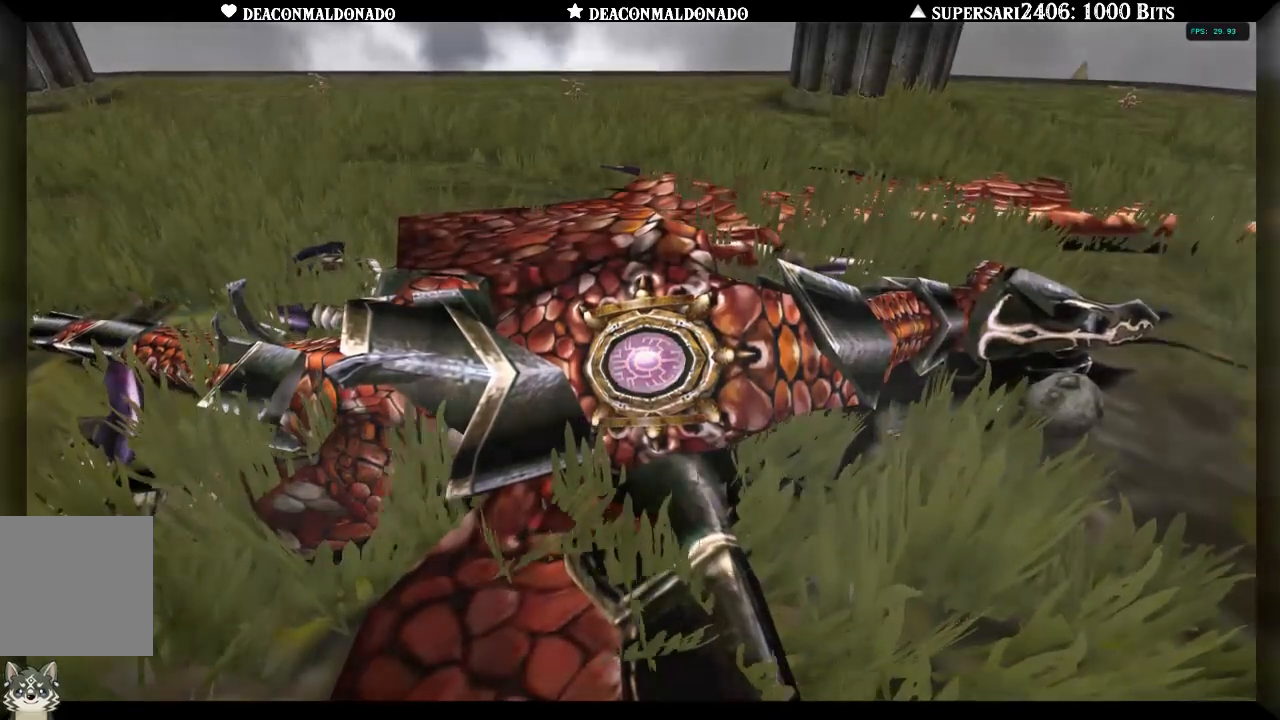
{"buttons": [], "left_stick": "center", "right_stick": "center", "events": [[83, "B", "up"]]}
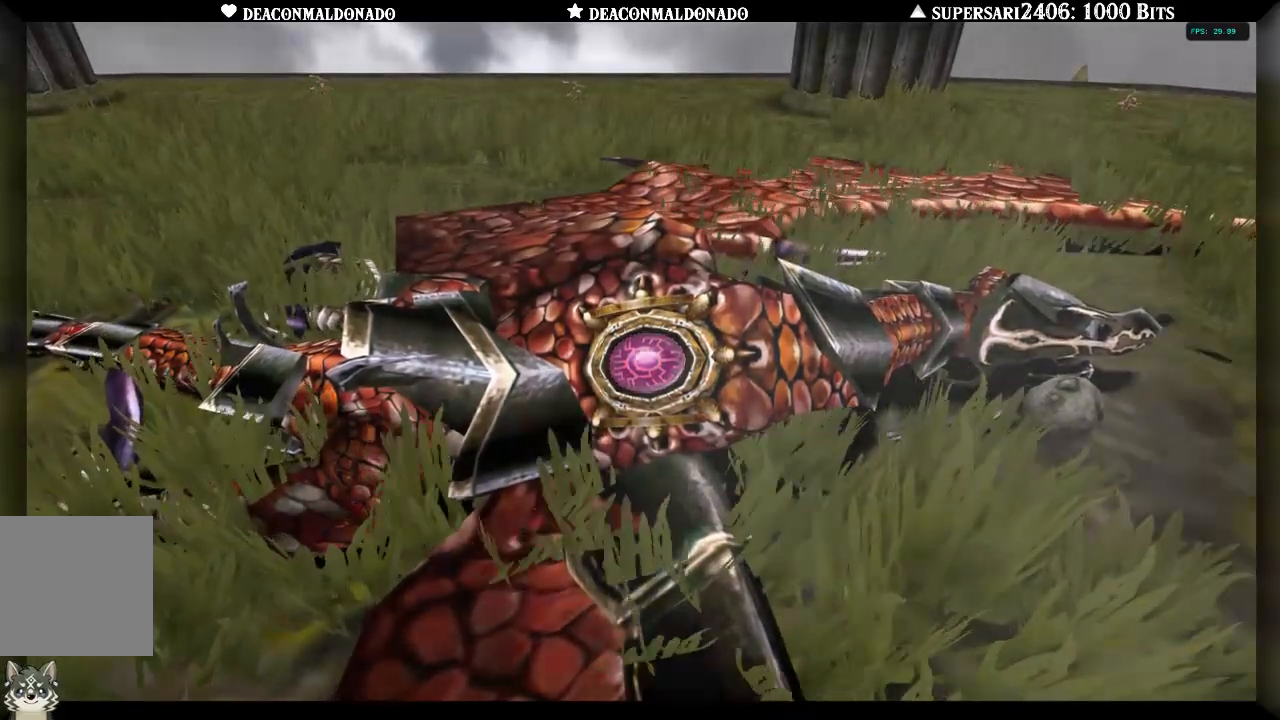
{"buttons": [], "left_stick": "center", "right_stick": "center", "events": []}
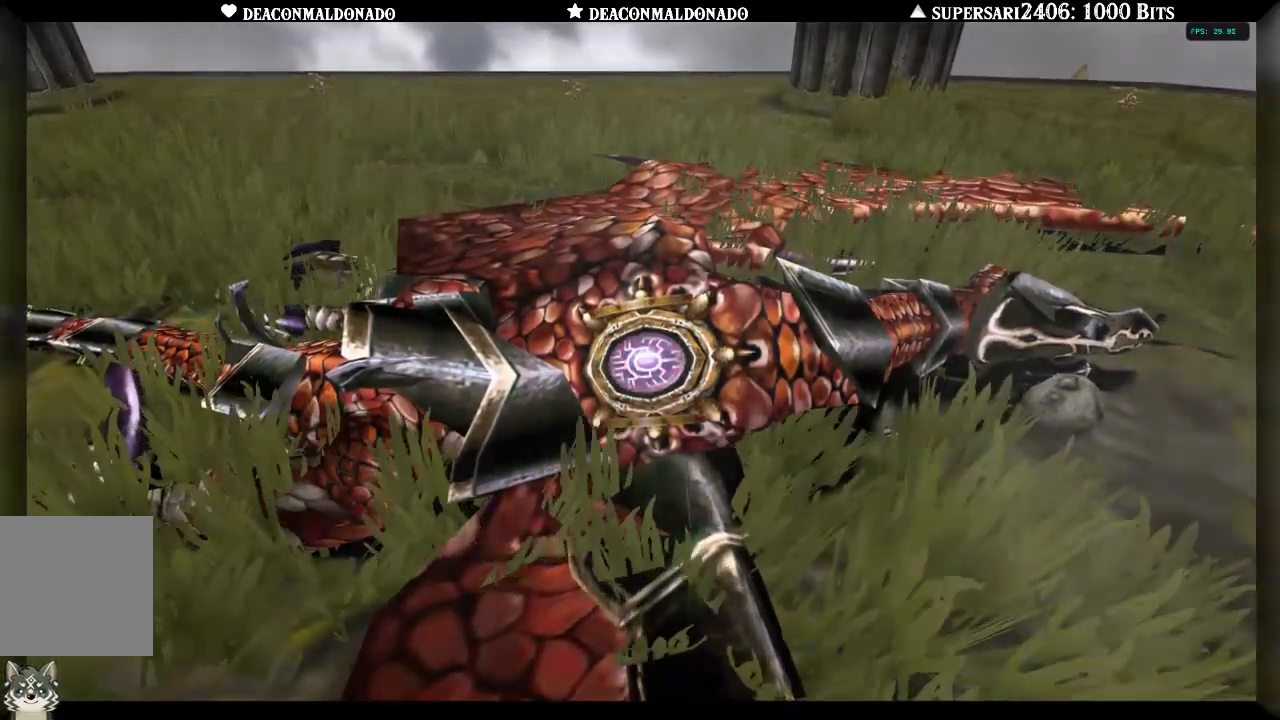
{"buttons": [], "left_stick": "up", "right_stick": "center", "events": [[167, "left_stick", "up"]]}
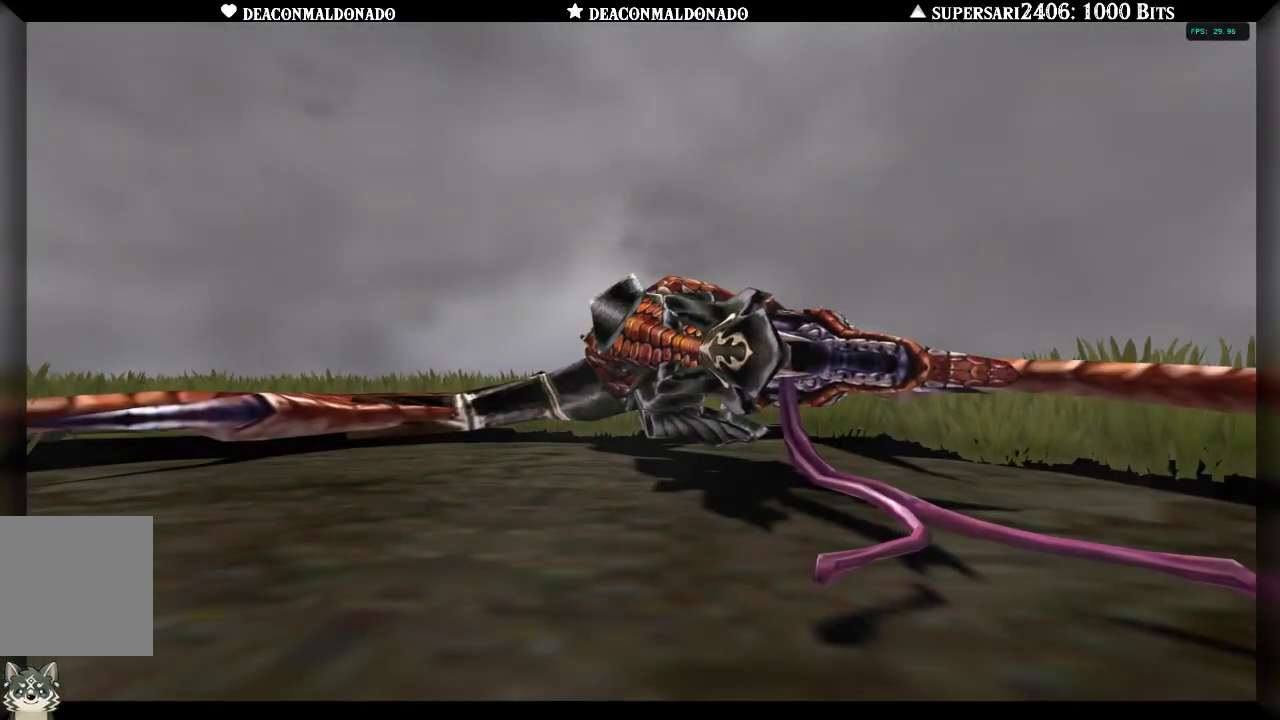
{"buttons": [], "left_stick": "up", "right_stick": "center", "events": []}
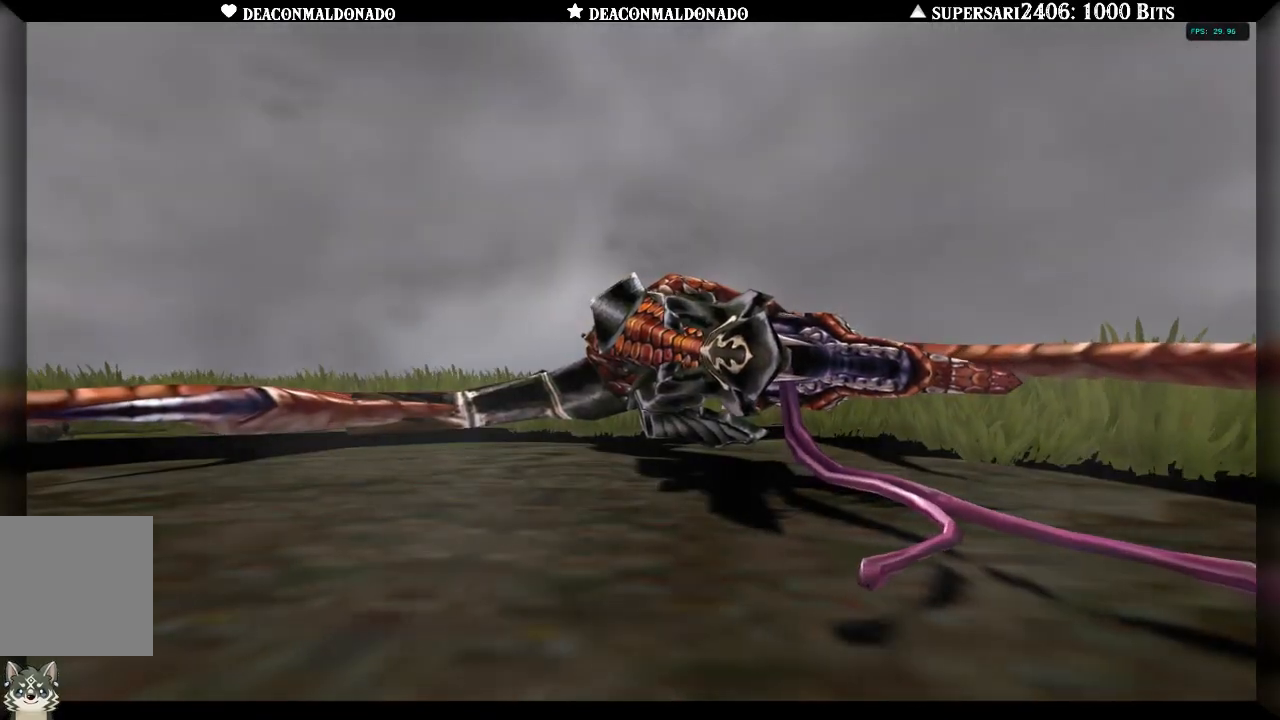
{"buttons": [], "left_stick": "up", "right_stick": "center", "events": [[300, "Y", "down"], [467, "Y", "up"]]}
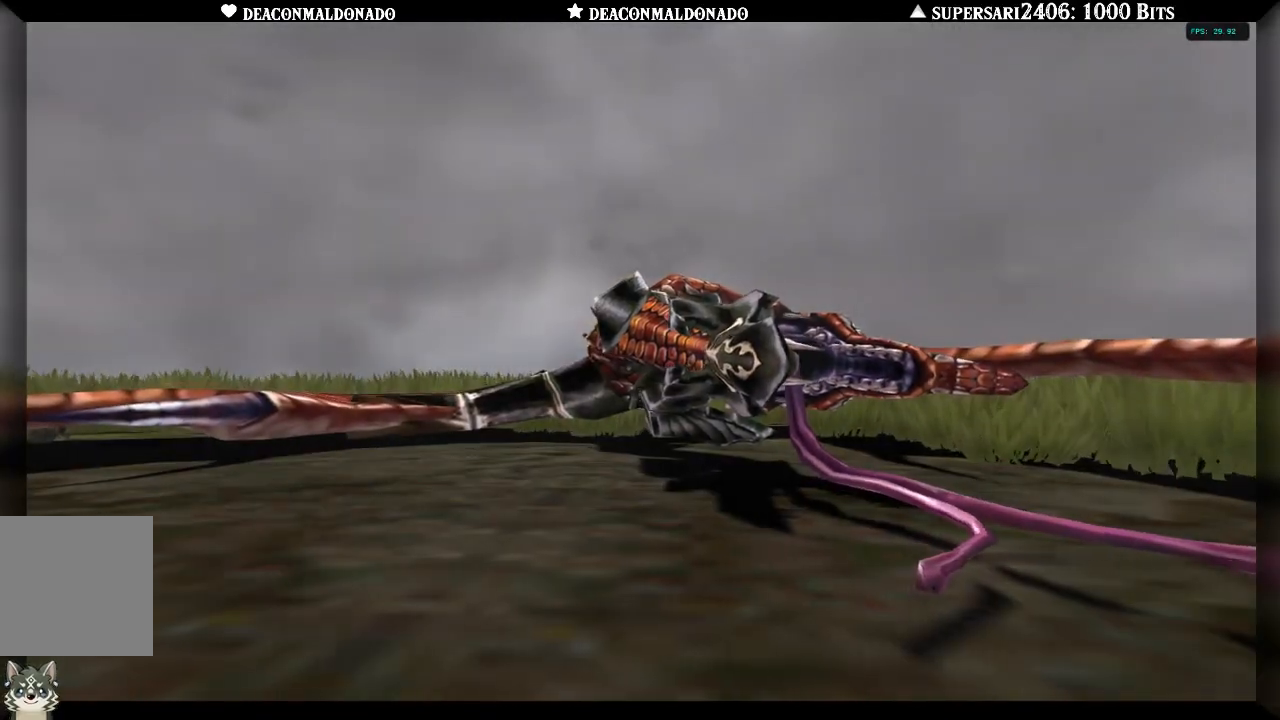
{"buttons": [], "left_stick": "up", "right_stick": "center", "events": []}
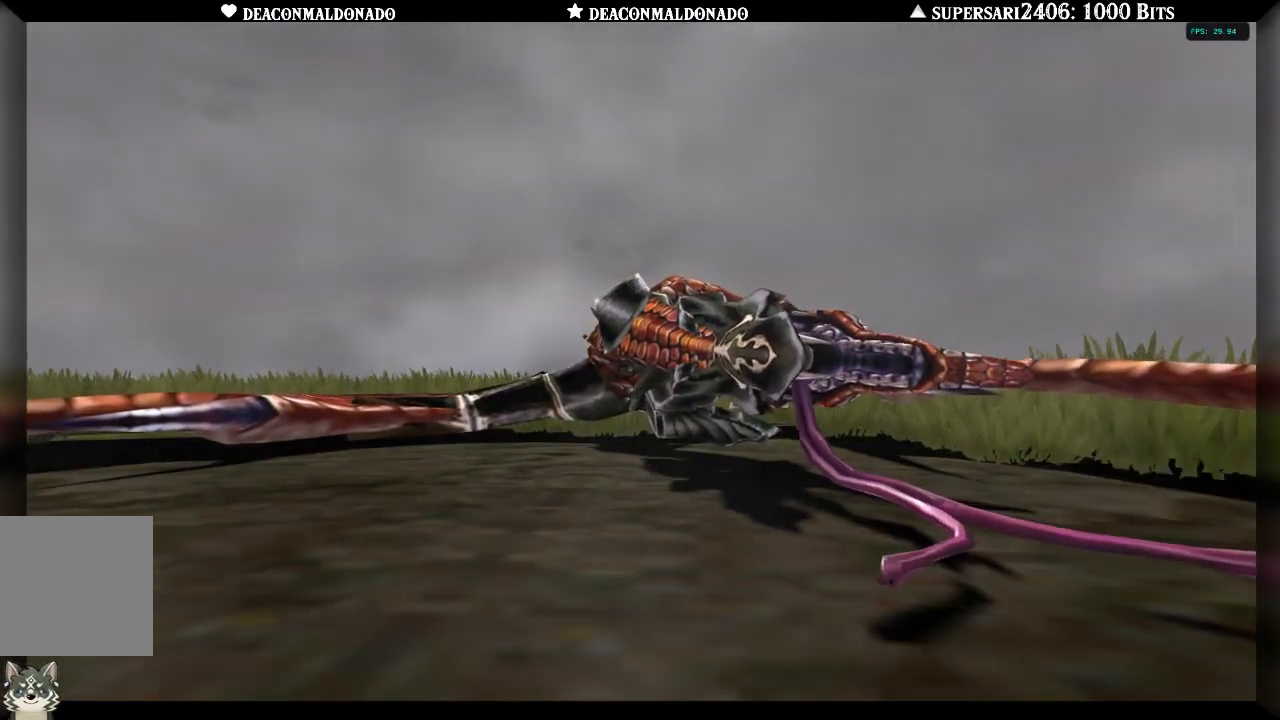
{"buttons": [], "left_stick": "center", "right_stick": "center", "events": [[83, "left_stick", "center"]]}